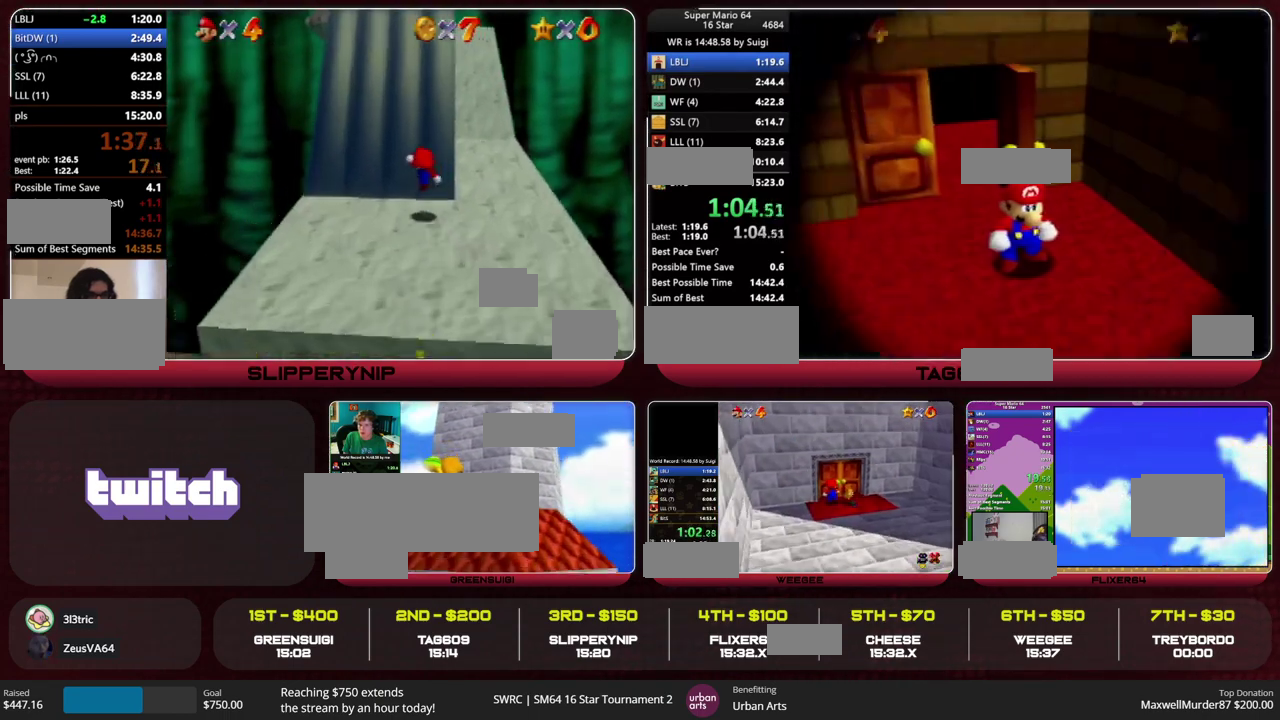
Gameplay with a controller (Nintendo layout); each line is a JSON object with the inputs held at the frame after it. "events" lists button and stick changes between this image and that frame as [ms after this image, input, new state], when the widget could be followed in between. This overlay highlights the sticks when they move; stick clicks (L3) are not distinguishable. Not read: L3 R3 START.
{"buttons": [], "left_stick": "down-right", "events": [[200, "left_stick", "down-right"]]}
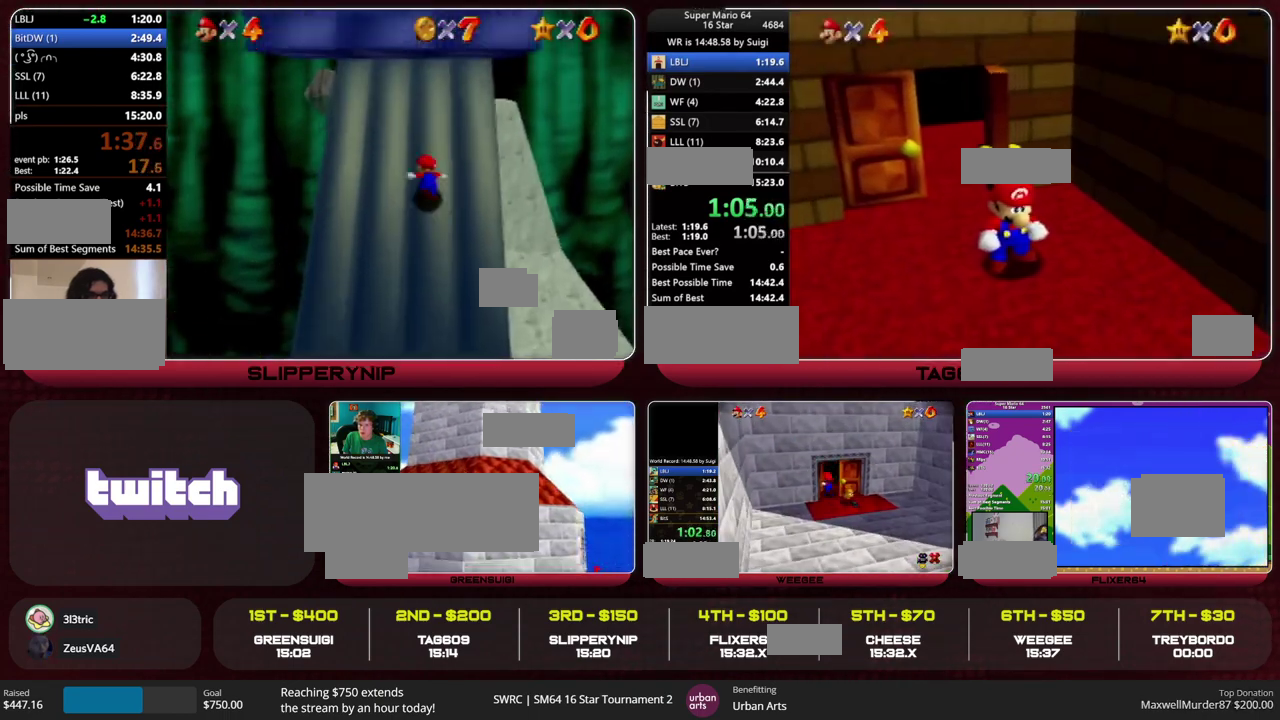
{"buttons": [], "left_stick": "down-right", "events": []}
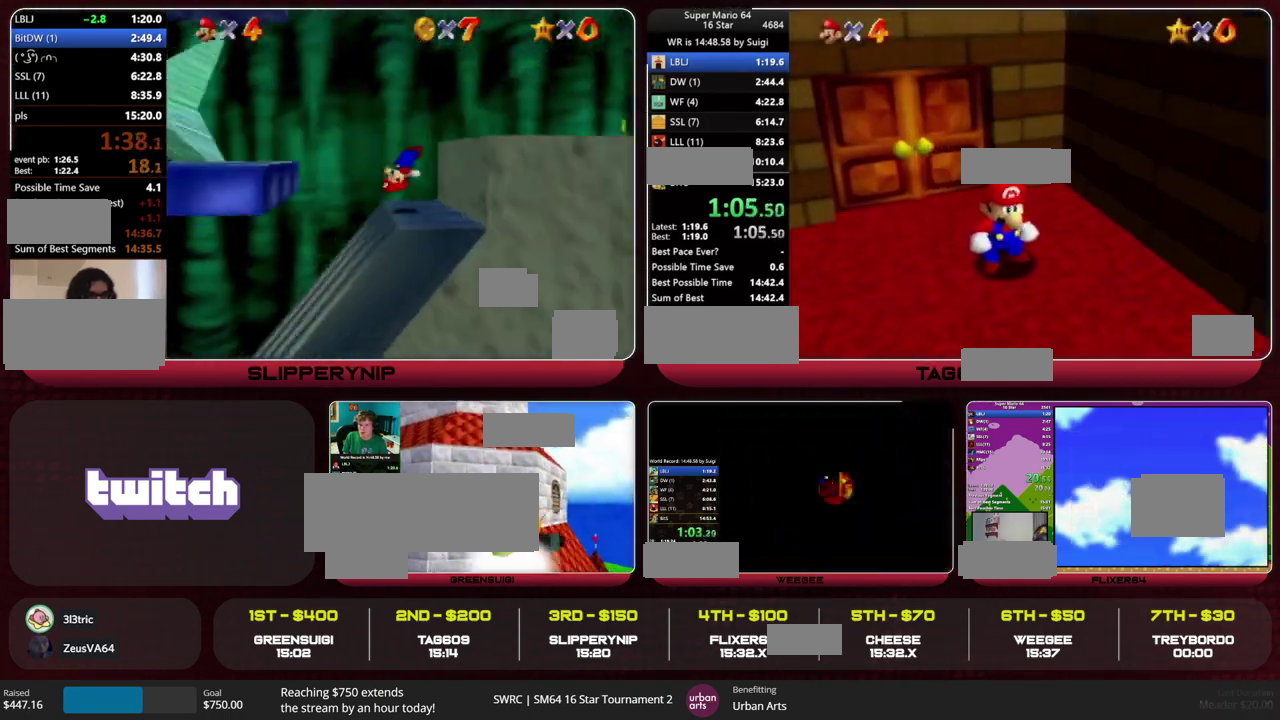
{"buttons": [], "left_stick": "down-right", "events": []}
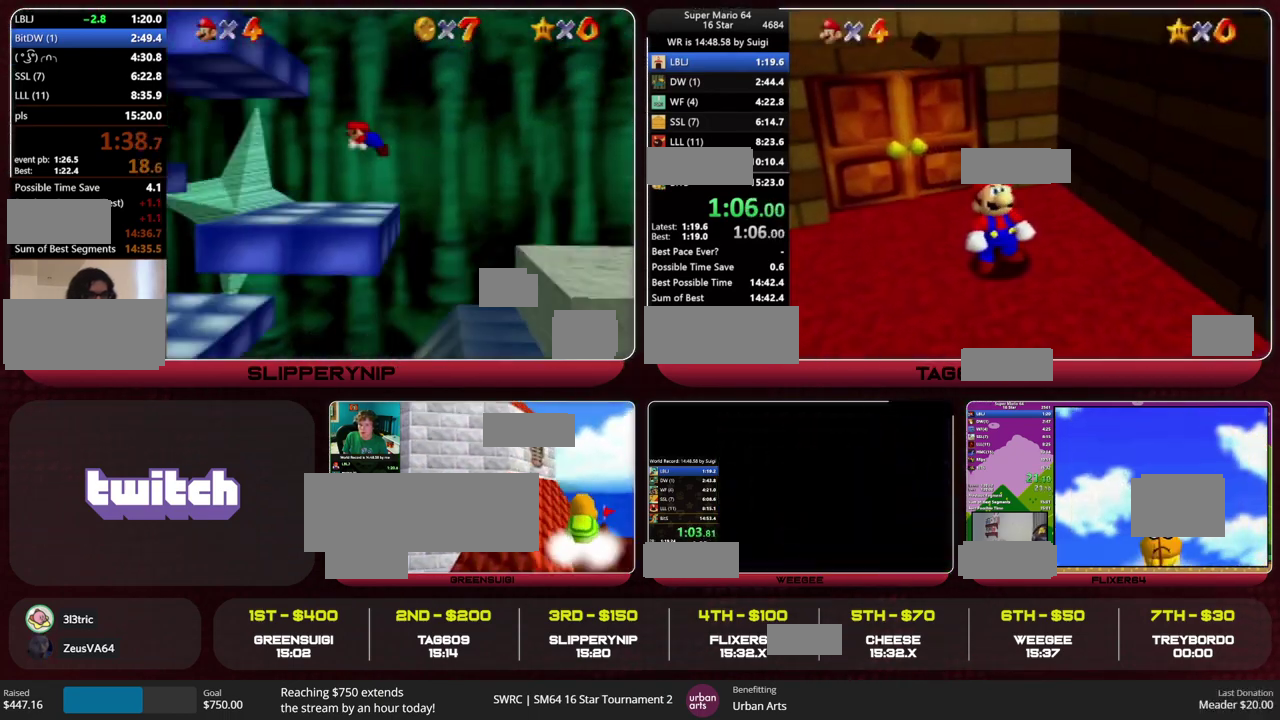
{"buttons": [], "left_stick": "down-right", "events": [[133, "B", "down"], [167, "A", "down"], [233, "B", "up"], [300, "A", "up"]]}
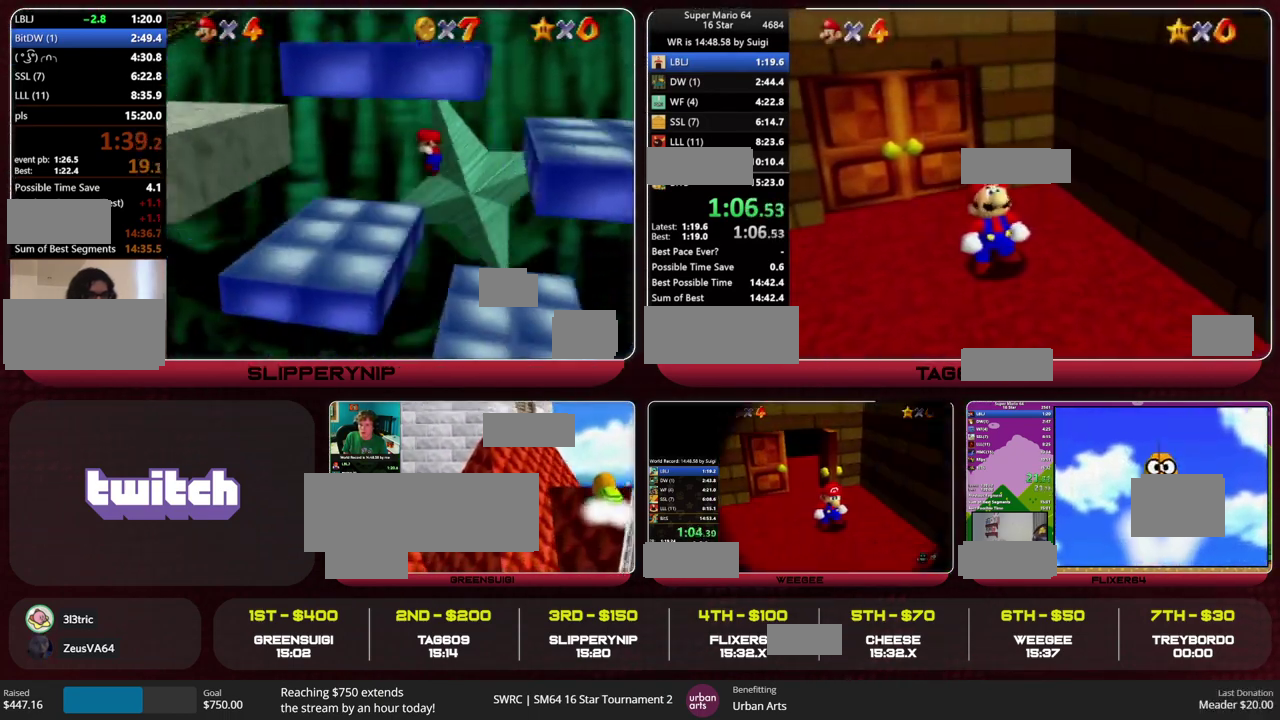
{"buttons": [], "left_stick": "down-right", "events": []}
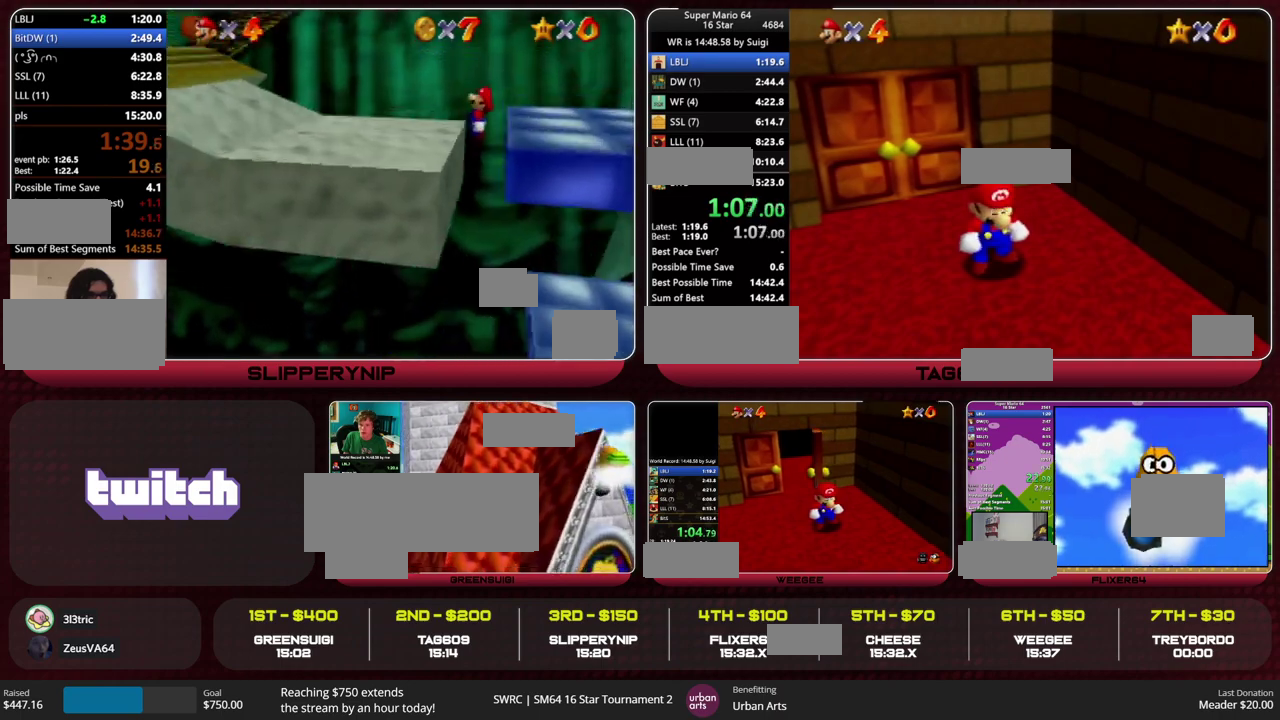
{"buttons": [], "left_stick": "down-right", "events": [[167, "Z", "down"], [233, "A", "down"], [333, "A", "up"], [400, "Z", "up"]]}
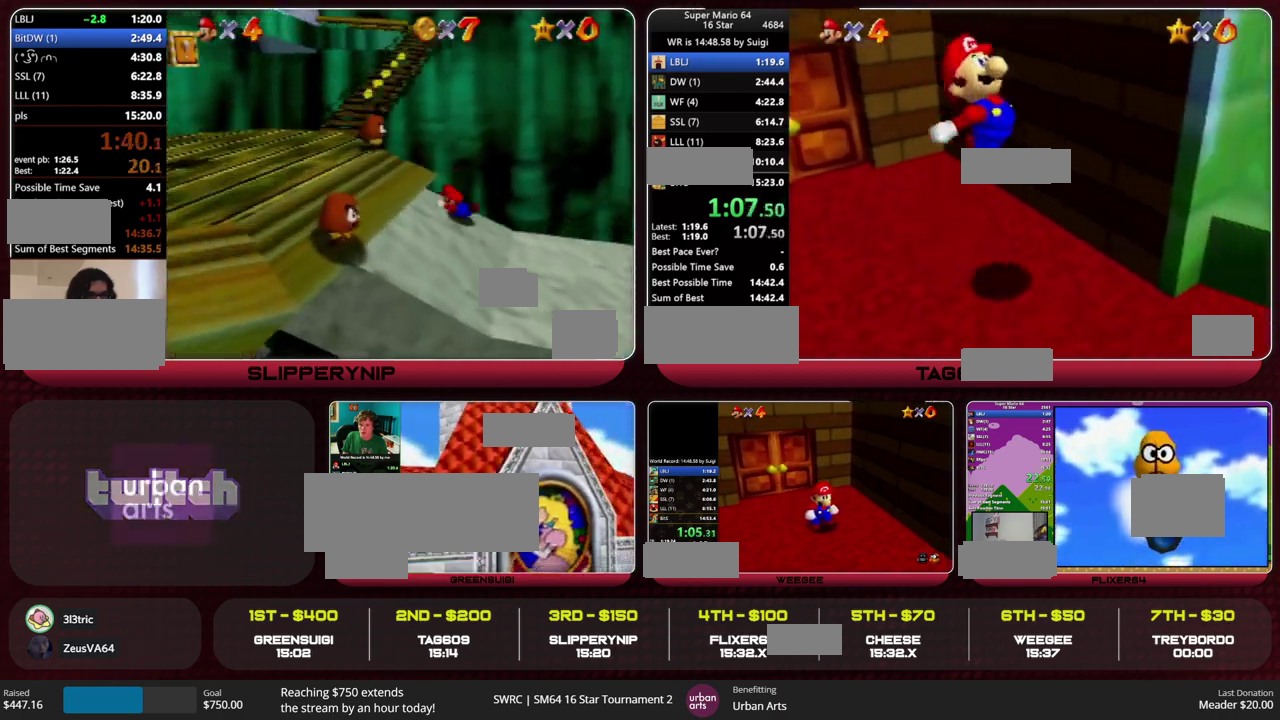
{"buttons": [], "left_stick": "up-right", "events": [[133, "left_stick", "right"], [200, "left_stick", "up-right"]]}
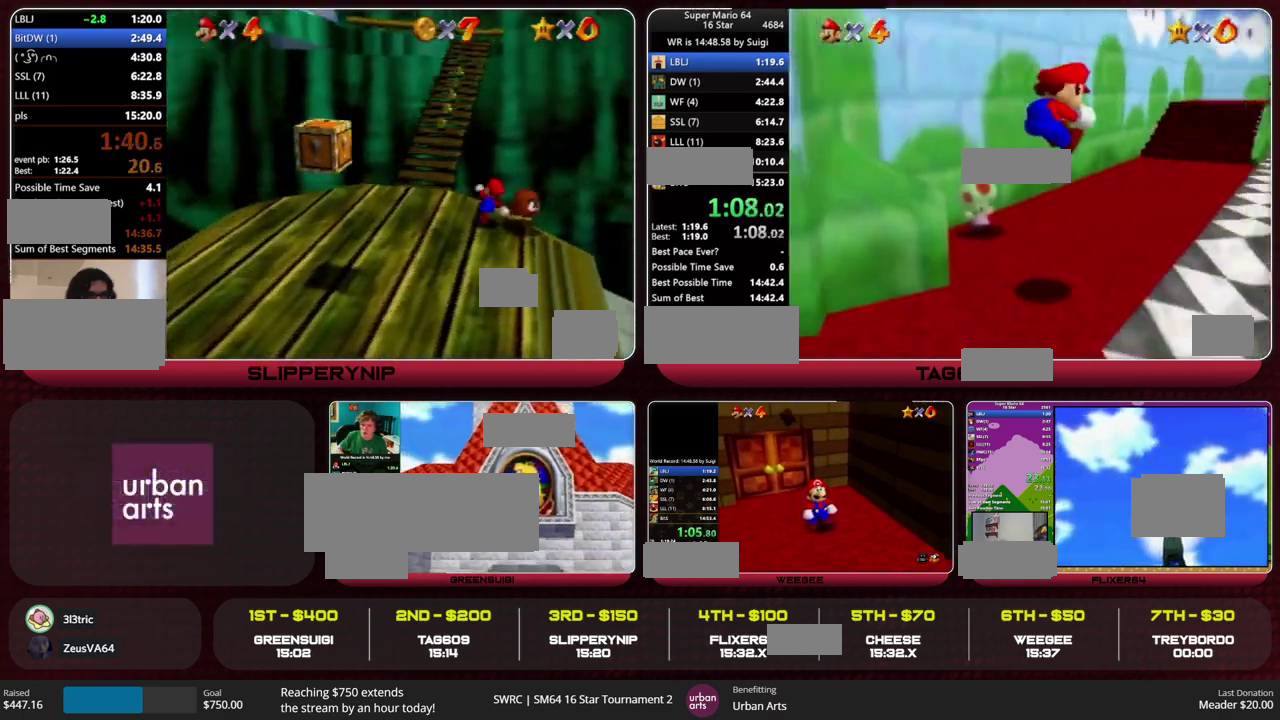
{"buttons": ["B"], "left_stick": "up-right", "events": [[500, "B", "down"]]}
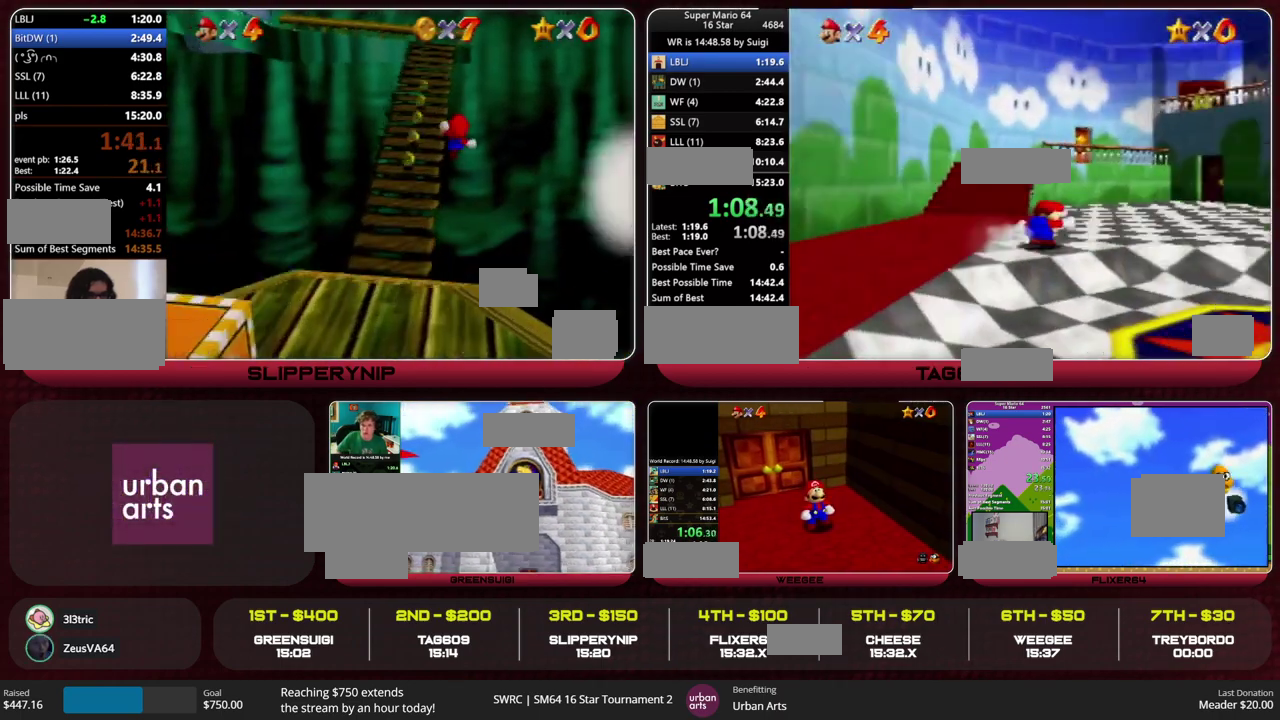
{"buttons": [], "left_stick": "up-right", "events": [[67, "B", "up"], [367, "B", "down"], [400, "A", "down"], [467, "B", "up"], [500, "A", "up"]]}
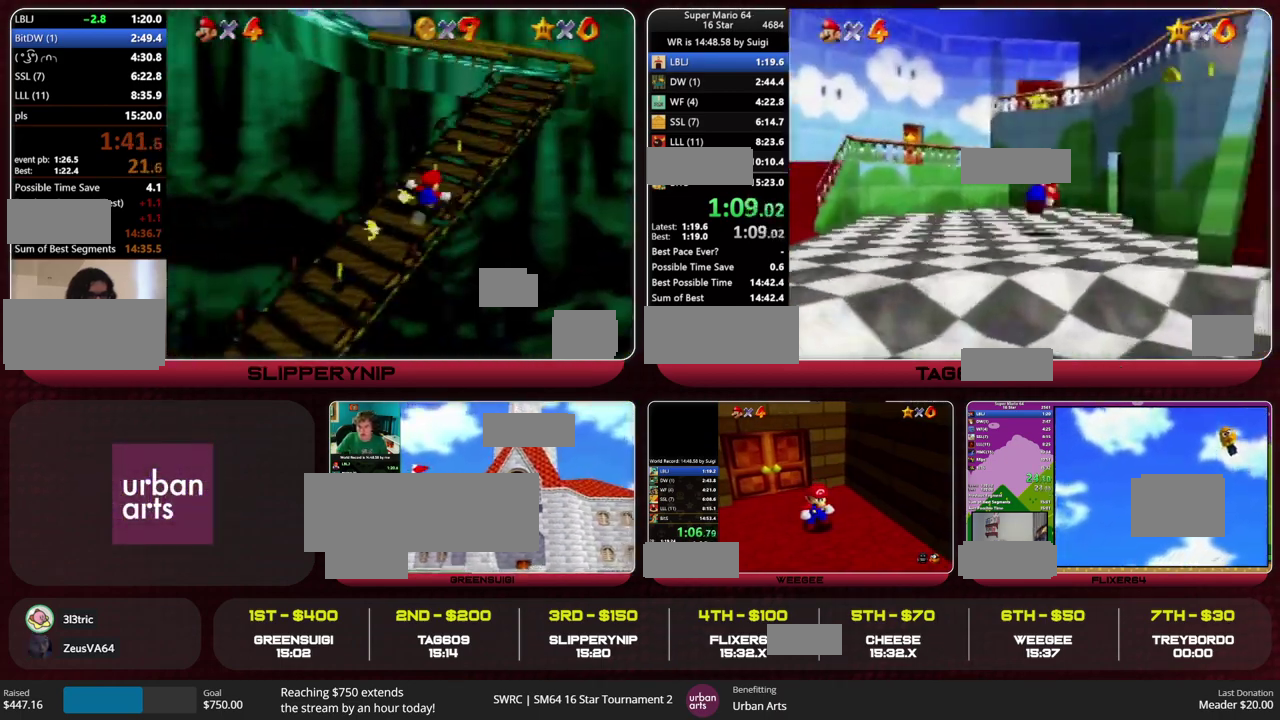
{"buttons": [], "left_stick": "up", "events": [[167, "left_stick", "up"]]}
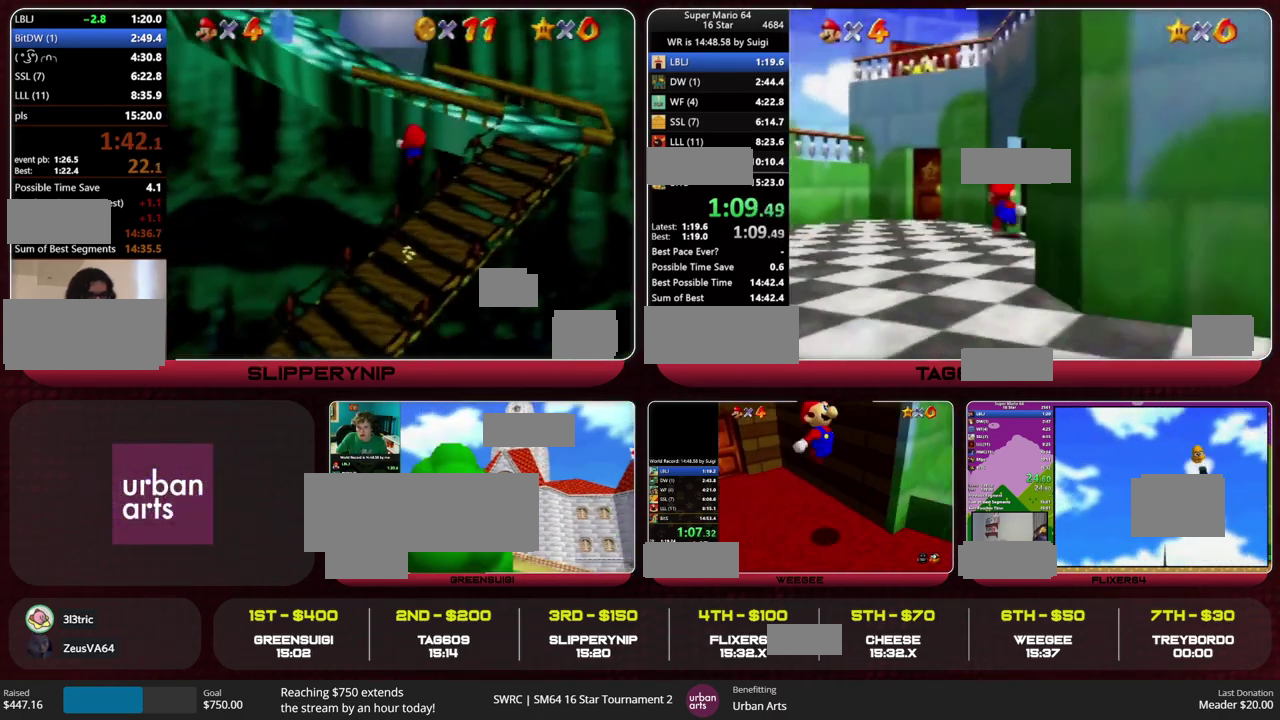
{"buttons": [], "left_stick": "right", "events": [[133, "left_stick", "center"], [467, "left_stick", "right"]]}
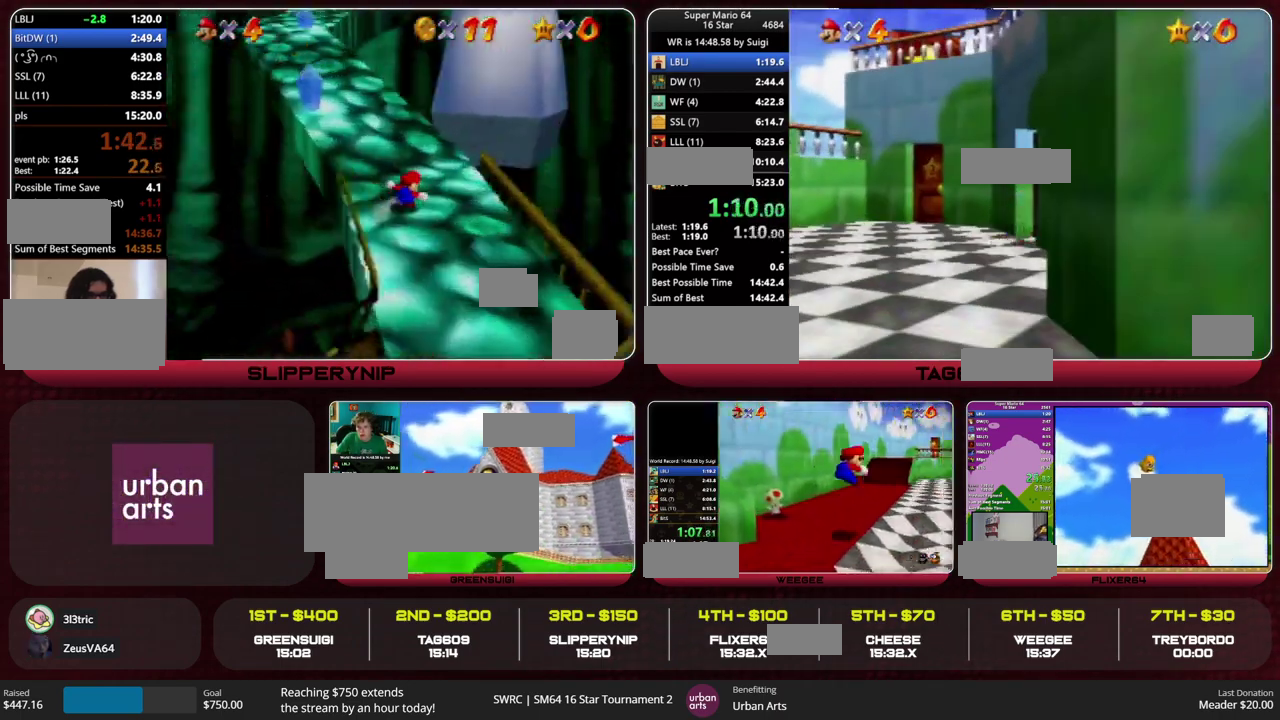
{"buttons": [], "left_stick": "up-right", "events": [[133, "left_stick", "up-right"]]}
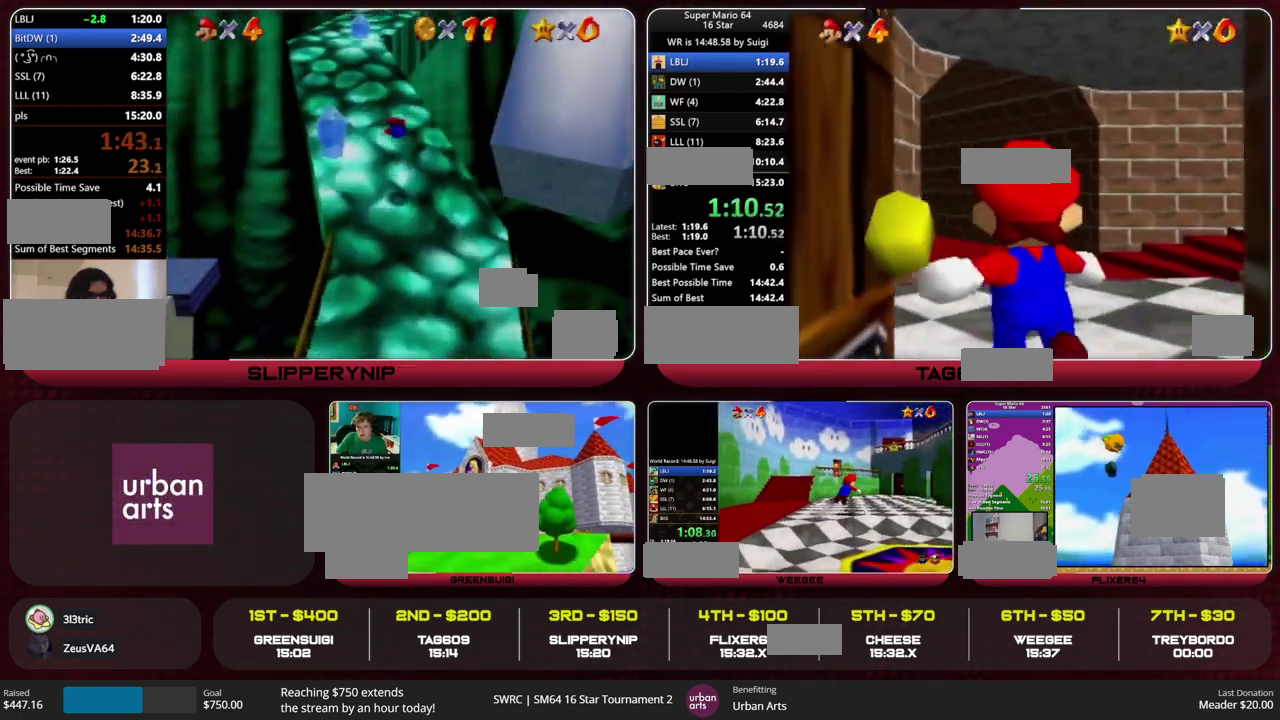
{"buttons": [], "left_stick": "up-right", "events": []}
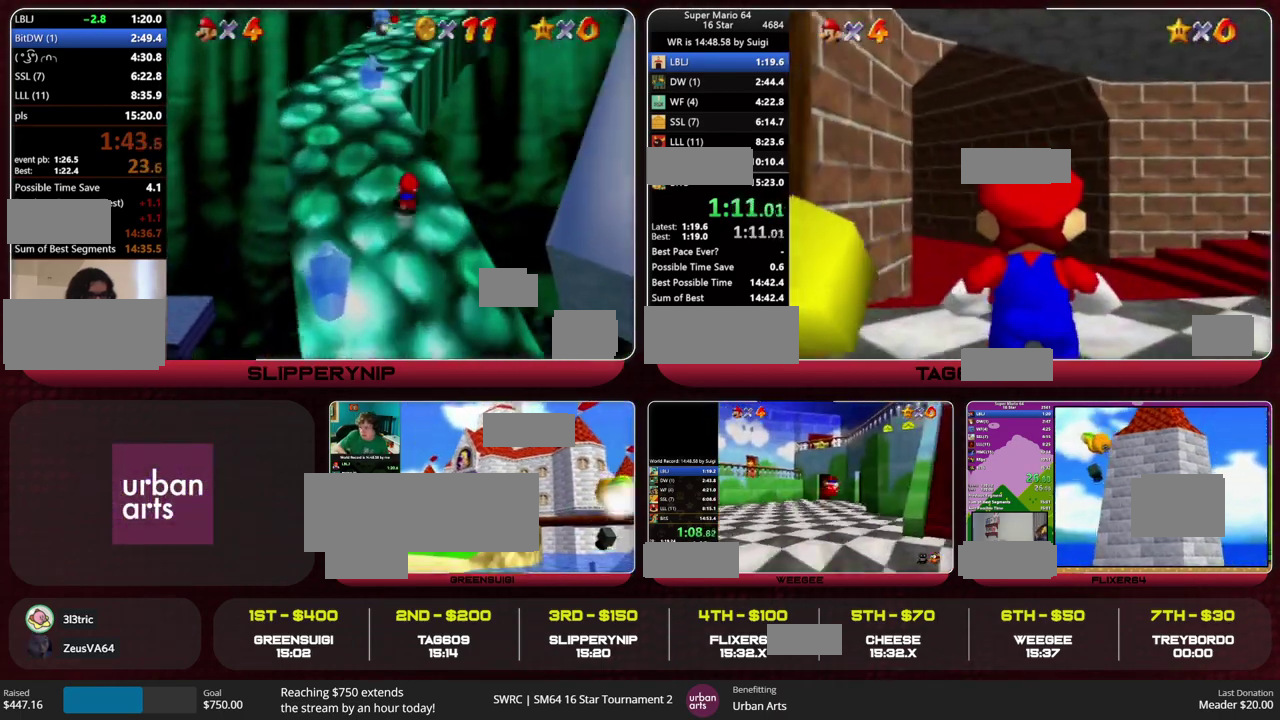
{"buttons": [], "left_stick": "up-right", "events": []}
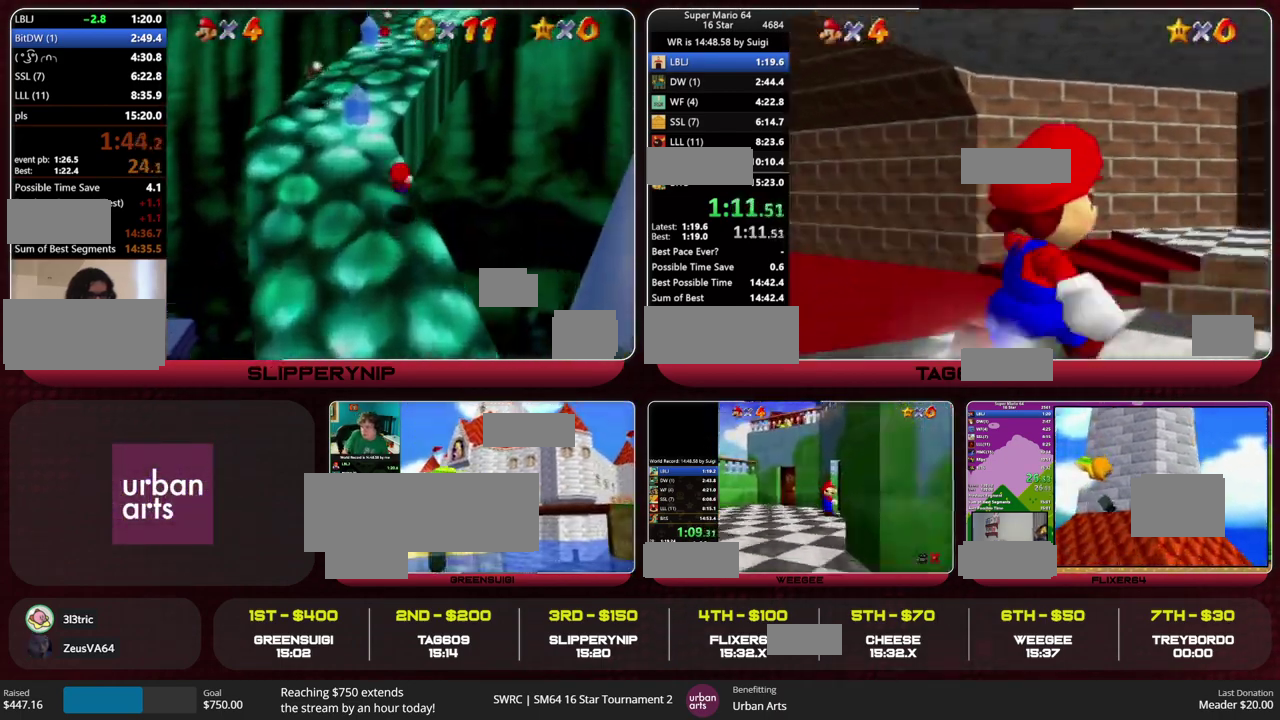
{"buttons": [], "left_stick": "up-right", "events": []}
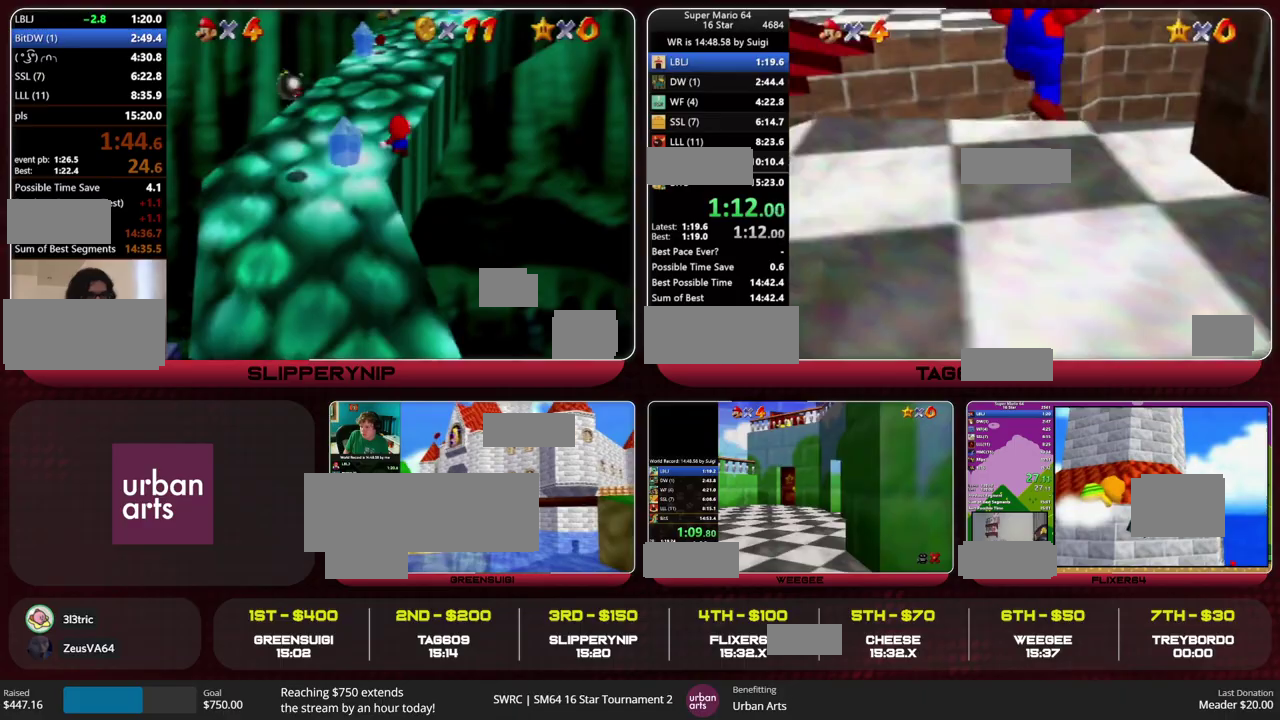
{"buttons": ["A"], "left_stick": "up-left", "events": [[67, "left_stick", "up"], [133, "left_stick", "up-left"], [500, "A", "down"]]}
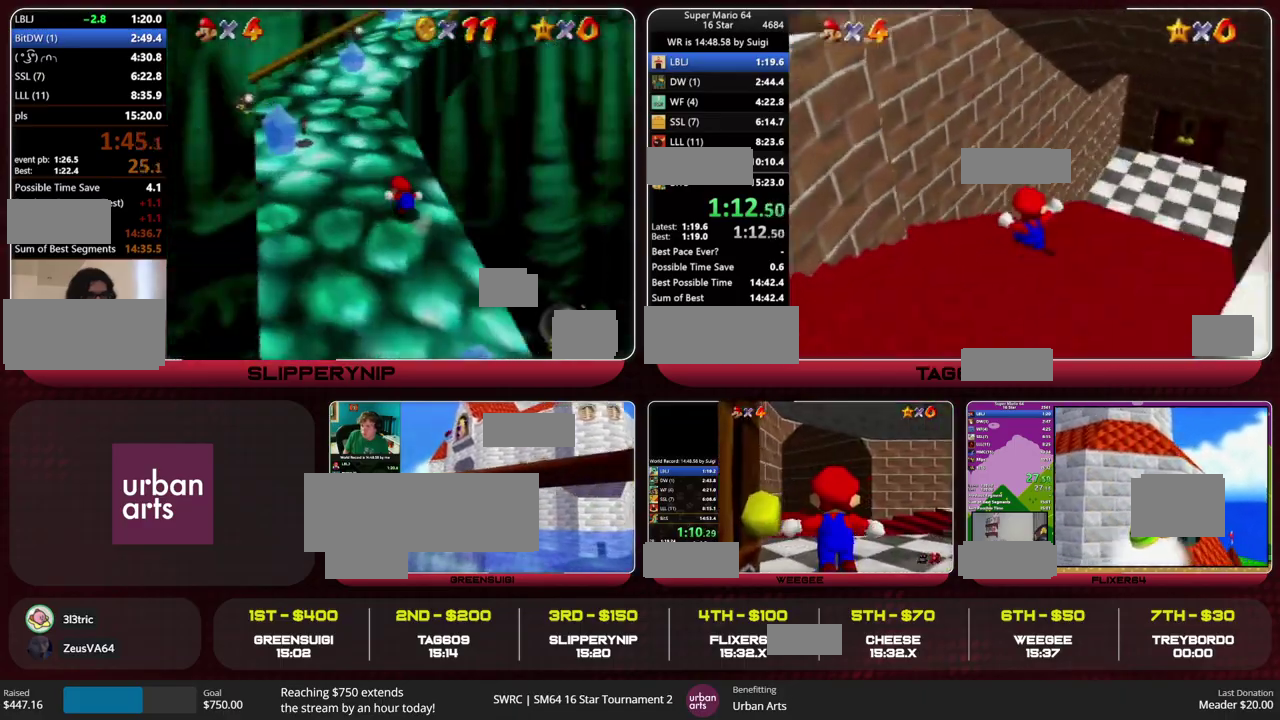
{"buttons": [], "left_stick": "down-left", "events": [[233, "A", "up"], [267, "left_stick", "center"], [300, "A", "down"], [367, "A", "up"], [433, "C_LEFT", "down"], [467, "left_stick", "down-left"], [500, "C_LEFT", "up"]]}
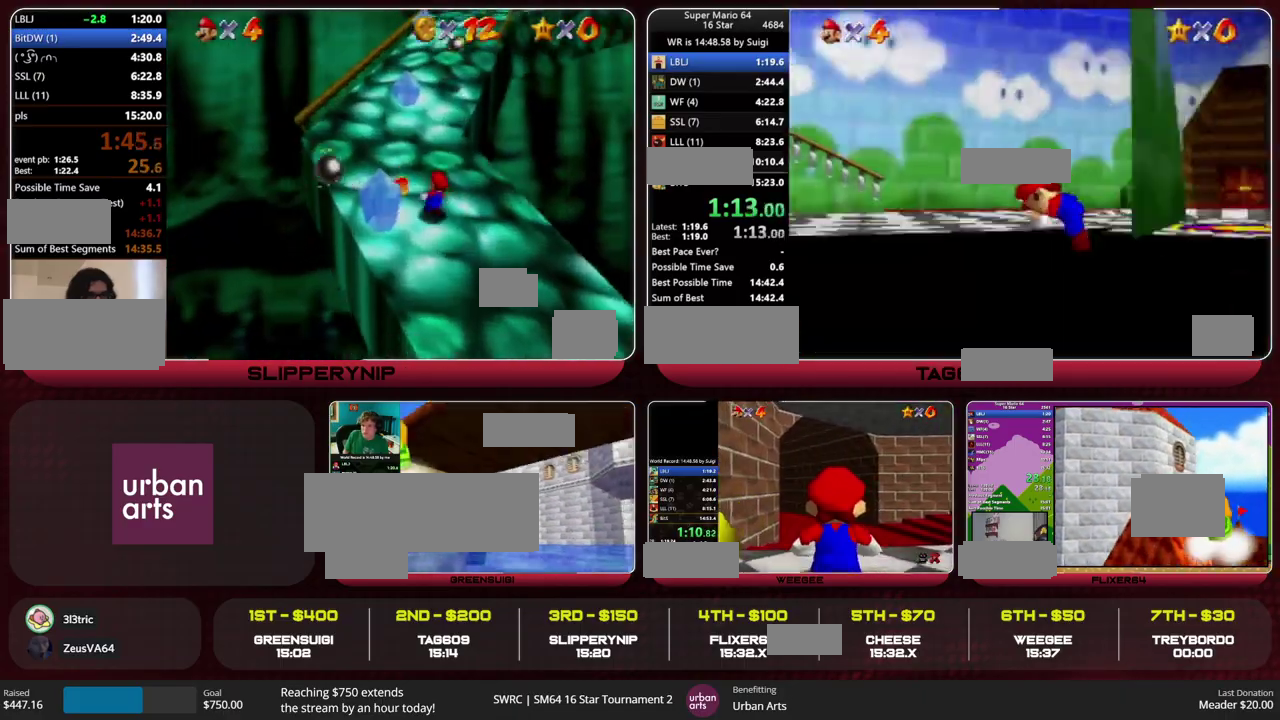
{"buttons": [], "left_stick": "down-left", "events": []}